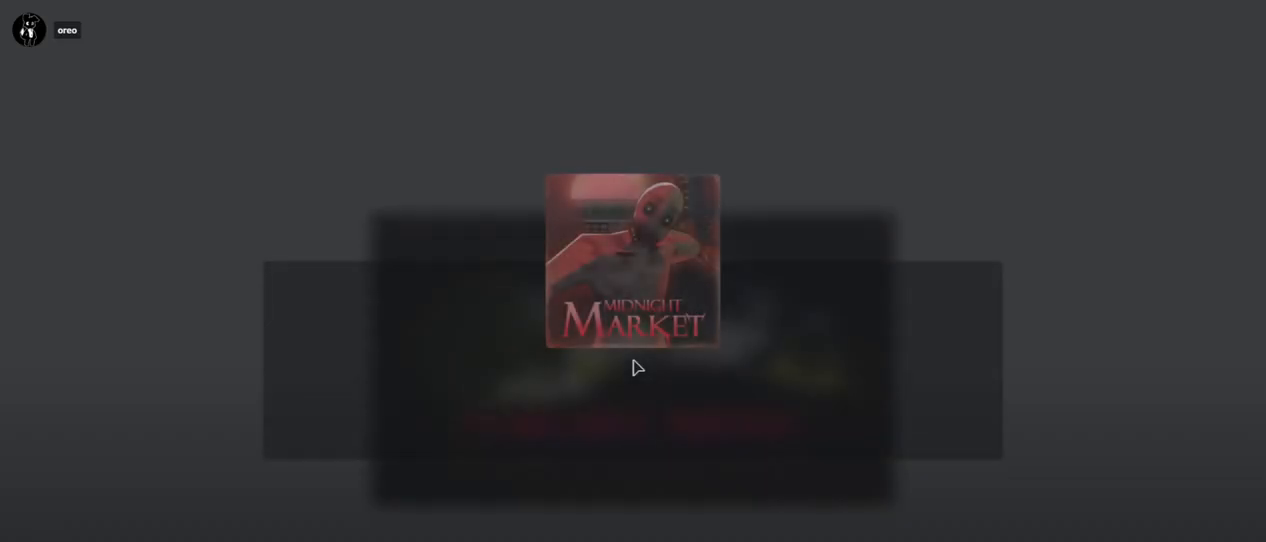
Gameplay with keyboard and mouse; each line is a JSON object with the keys and mouse buttons held at the frame after it. "events" lists presses ("down") and releases ("up") of "1", "2", "3", "4", "5", "a", "alt", "b", "c", "ctrl", "d", "e", "f", "g", "q", "r", "s", "shift", "space", "t", "tab", "tilde", "v", "w", "x", "z", "mouse_left", "mouse_wheel", "mouse_right", "mouse_mb4" and "mouse_mb5" between this image and that frame as [ms after this image, input, new state], when the widget could be followed in between. "mouse_left", "mouse_wheel", "mouse_right", "mouse_mb4", "mouse_mb5" = the "left", "wheel", "right", "mb4", "mb5" buttons of the "mouse" list. No other keys are recorded. "wheel" means that the mouse wheel is clicked or scrolled. Mouse movement is not recorded.
{"keys": [], "mouse": [], "events": []}
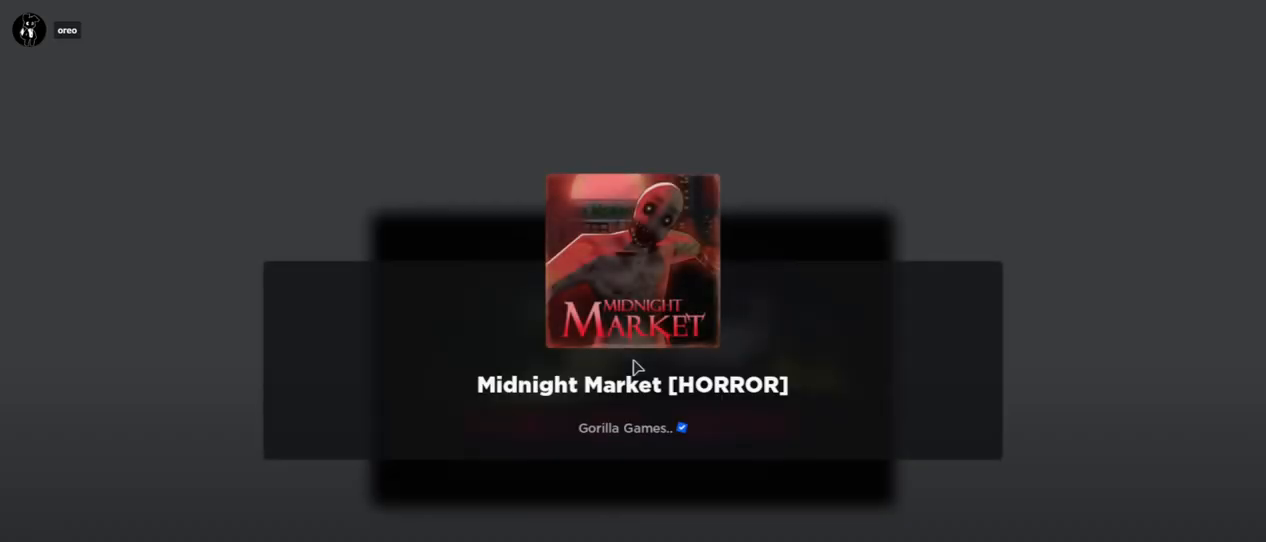
{"keys": [], "mouse": [], "events": []}
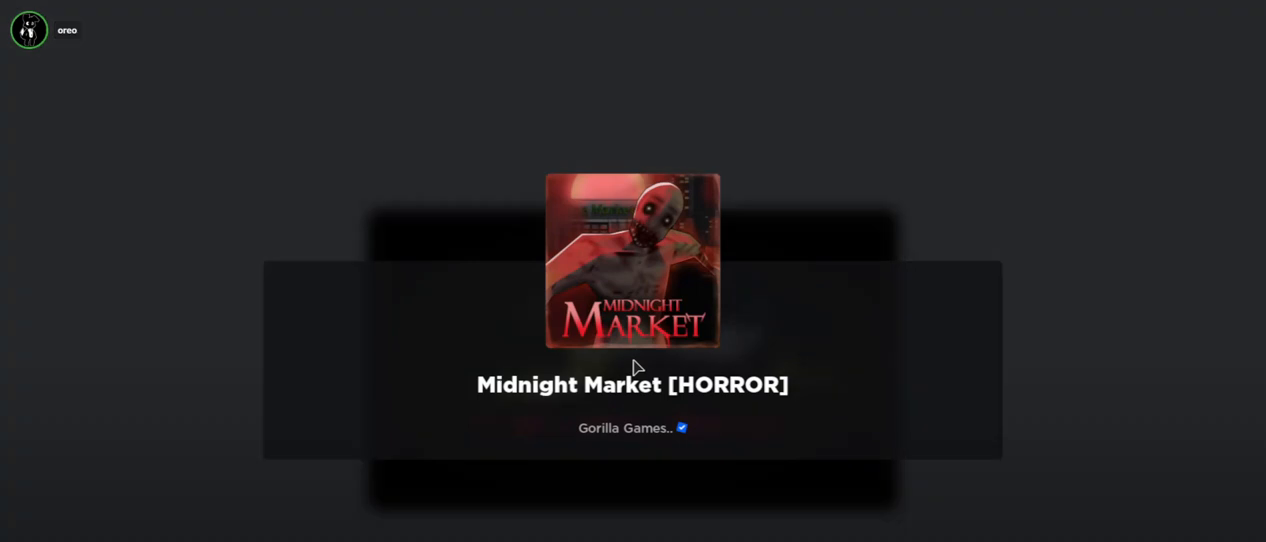
{"keys": [], "mouse": [], "events": []}
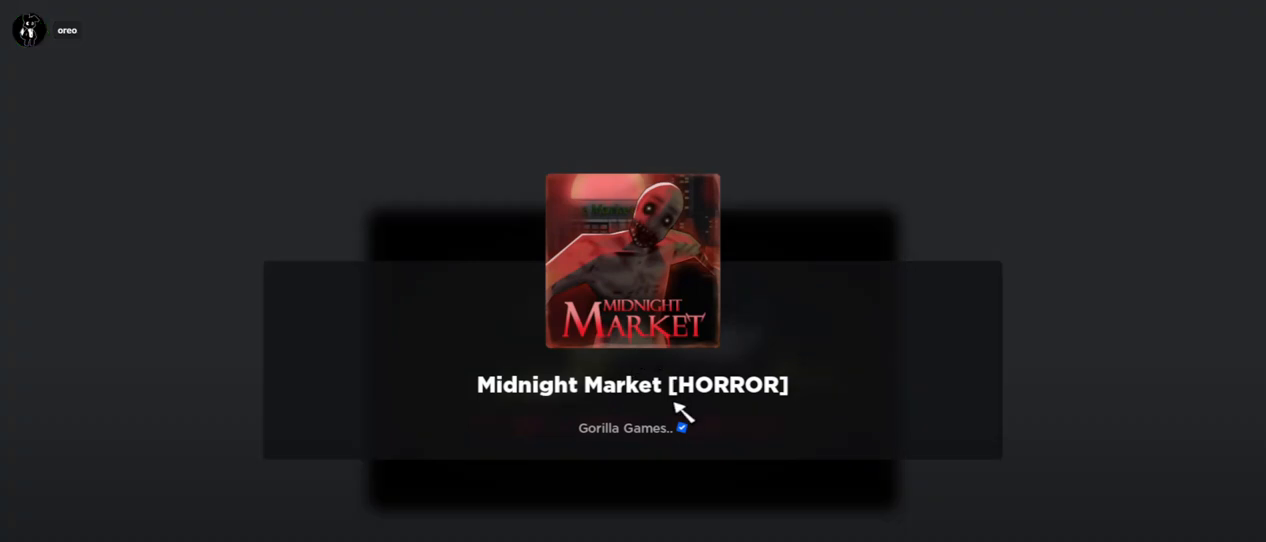
{"keys": [], "mouse": [], "events": []}
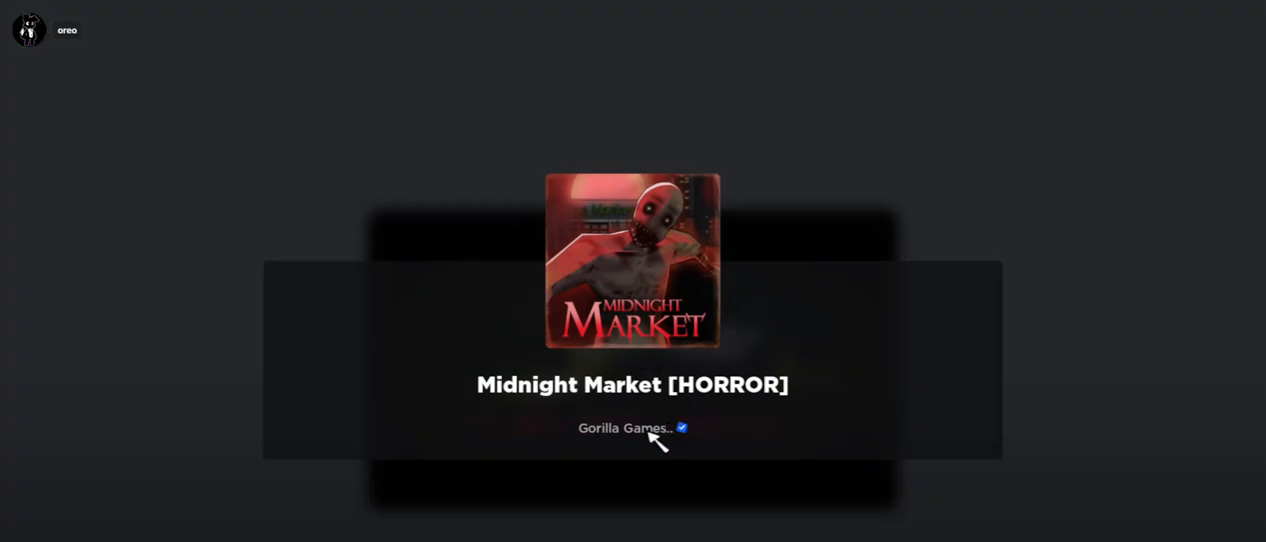
{"keys": [], "mouse": ["left"], "events": [[467, "mouse_left", "down"]]}
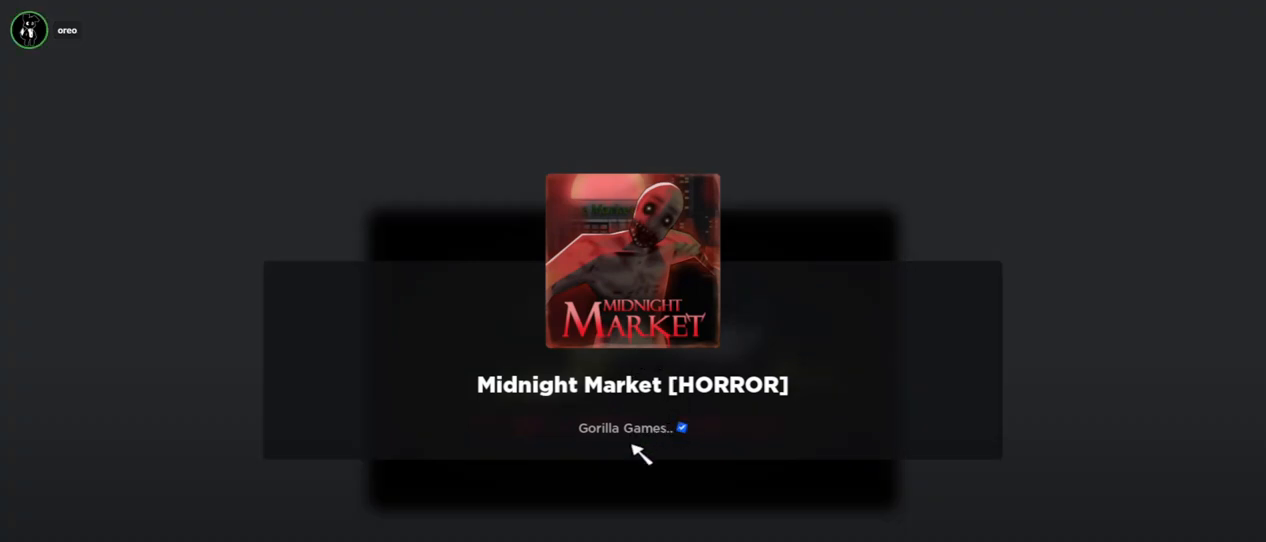
{"keys": [], "mouse": [], "events": [[67, "mouse_left", "up"], [117, "mouse_left", "down"], [150, "mouse_left", "up"], [250, "mouse_left", "down"], [300, "mouse_left", "up"], [400, "mouse_left", "down"], [500, "mouse_left", "up"]]}
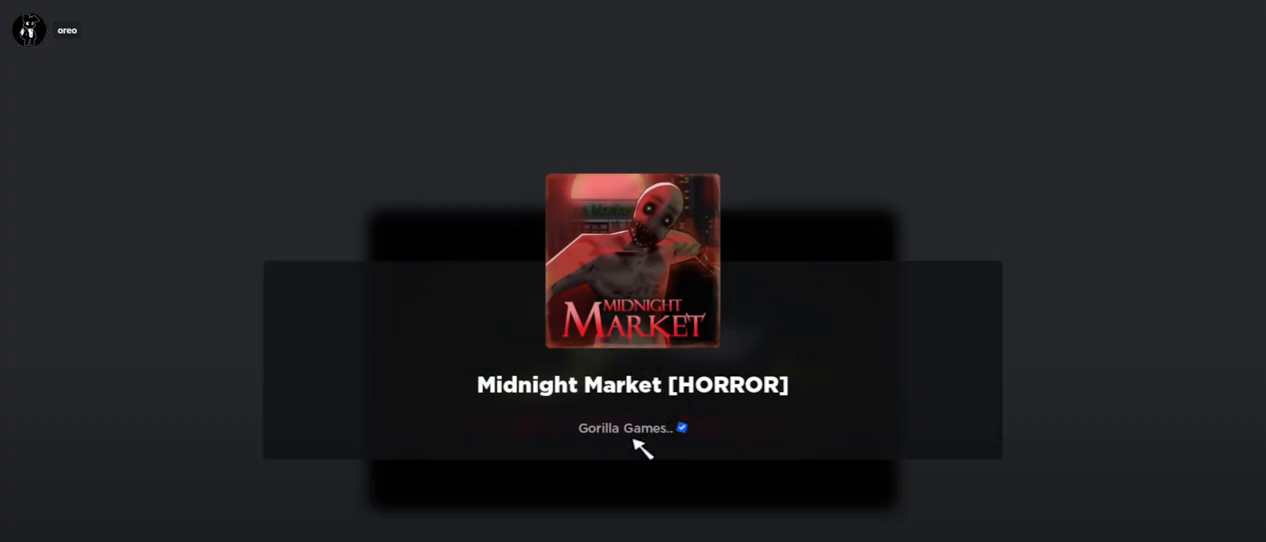
{"keys": [], "mouse": [], "events": []}
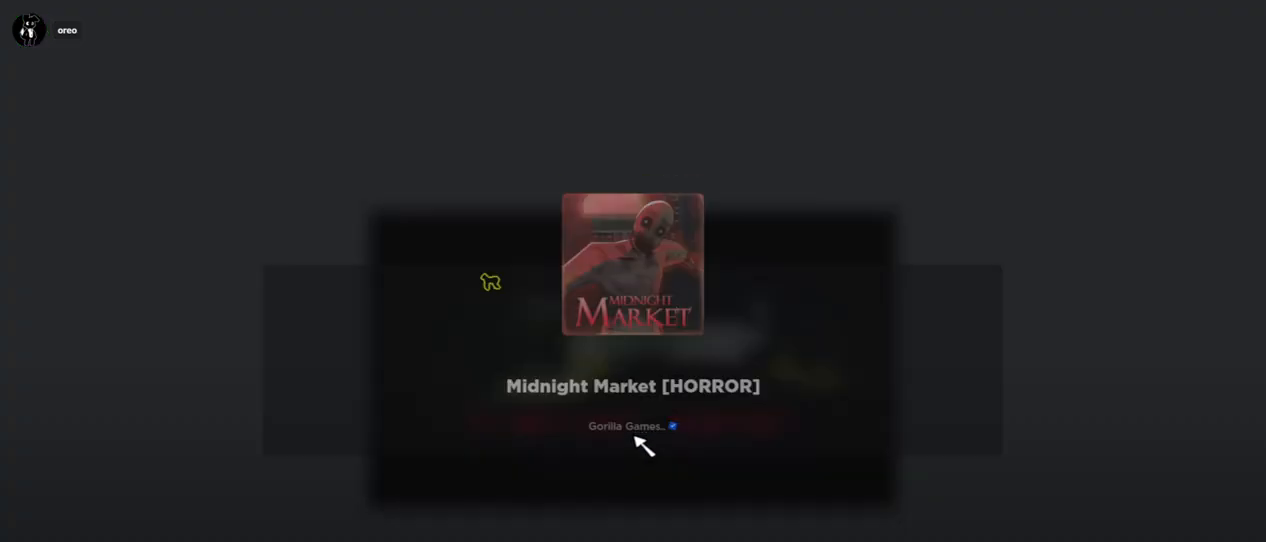
{"keys": [], "mouse": [], "events": []}
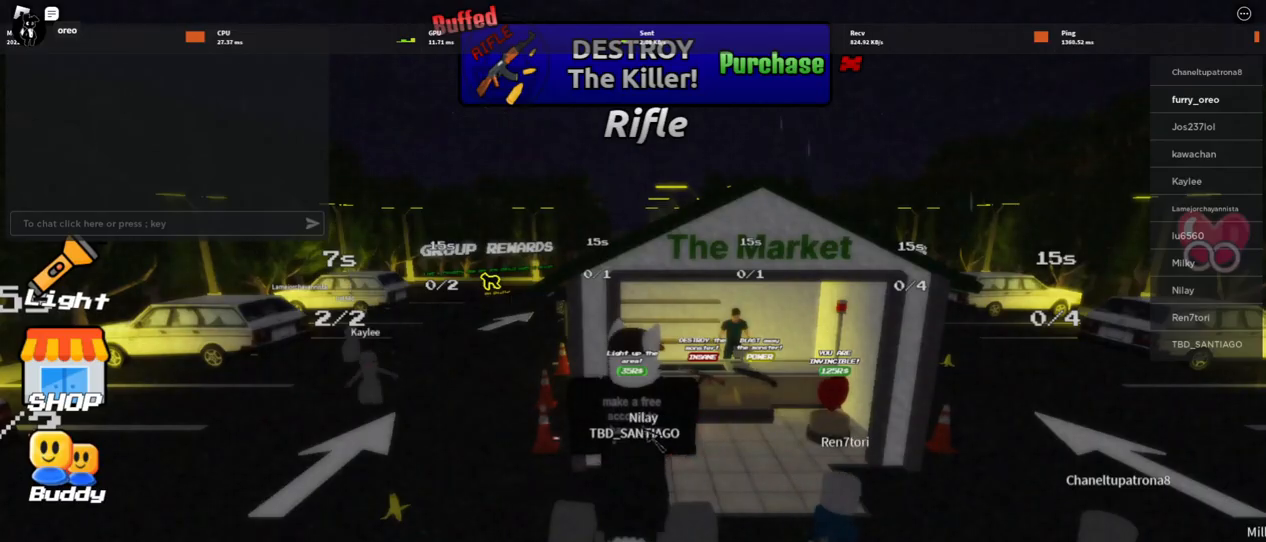
{"keys": ["a", "space", "w"], "mouse": ["left", "right"], "events": [[150, "d", "down"], [150, "w", "down"], [217, "mouse_left", "down"], [283, "mouse_left", "up"], [333, "d", "up"], [400, "mouse_right", "down"], [433, "a", "down"], [433, "mouse_left", "down"], [433, "space", "down"]]}
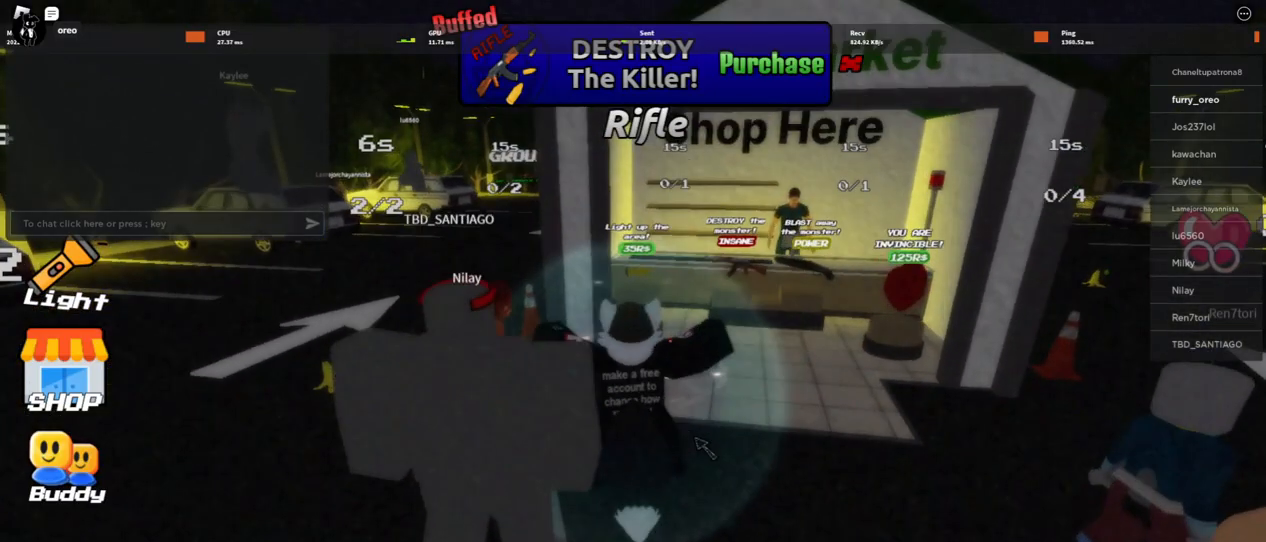
{"keys": ["space", "w"], "mouse": ["right"], "events": [[17, "mouse_left", "up"], [167, "a", "up"]]}
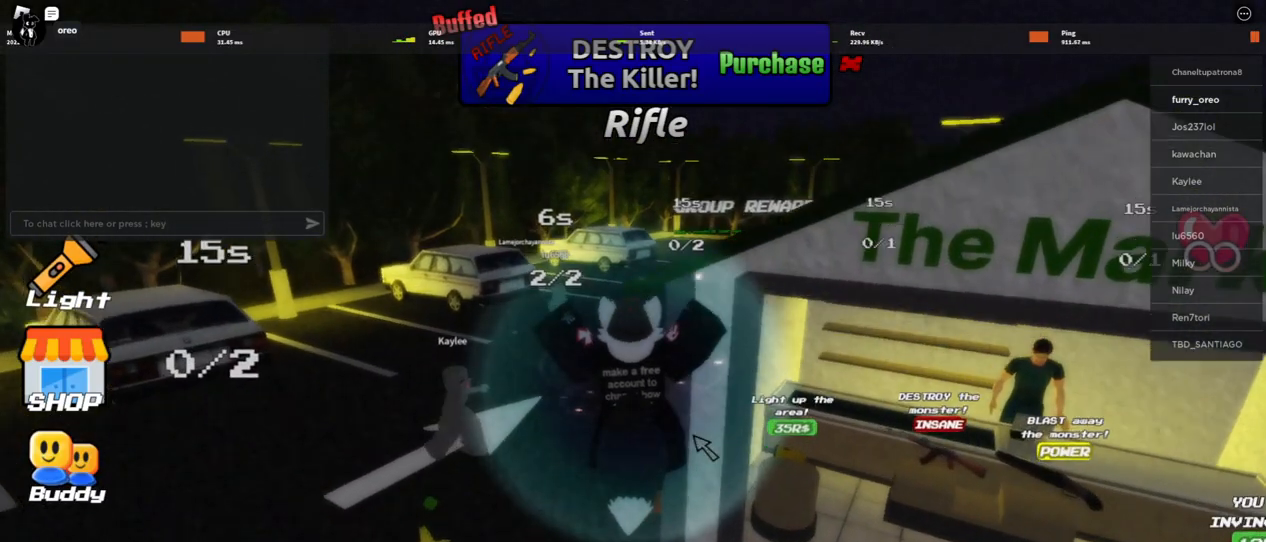
{"keys": ["space", "w"], "mouse": ["right"], "events": []}
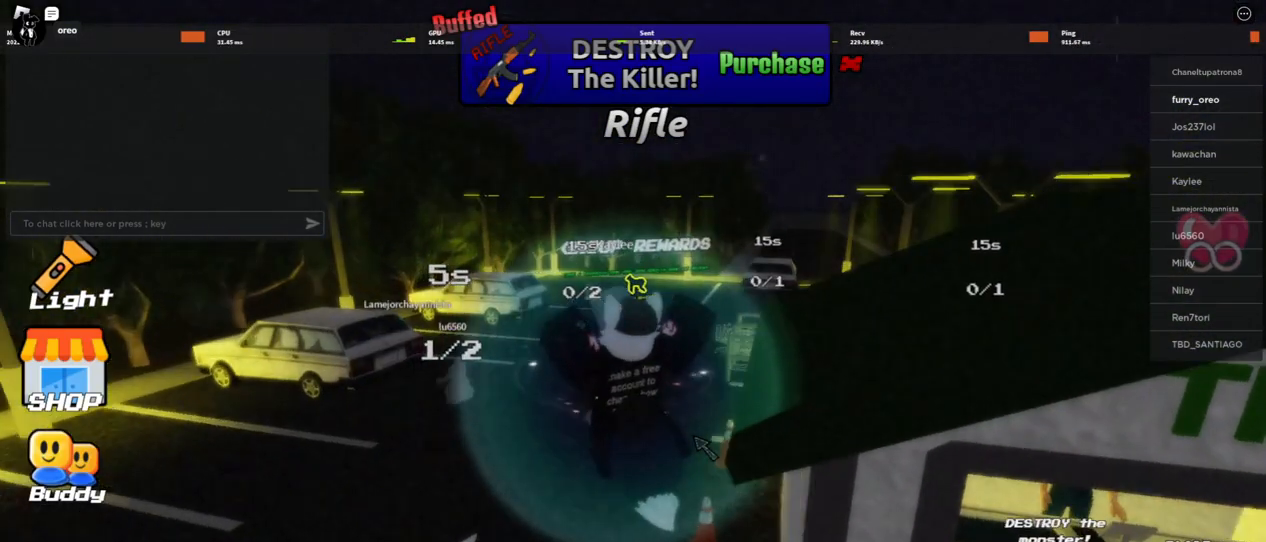
{"keys": ["space", "w"], "mouse": ["right"], "events": []}
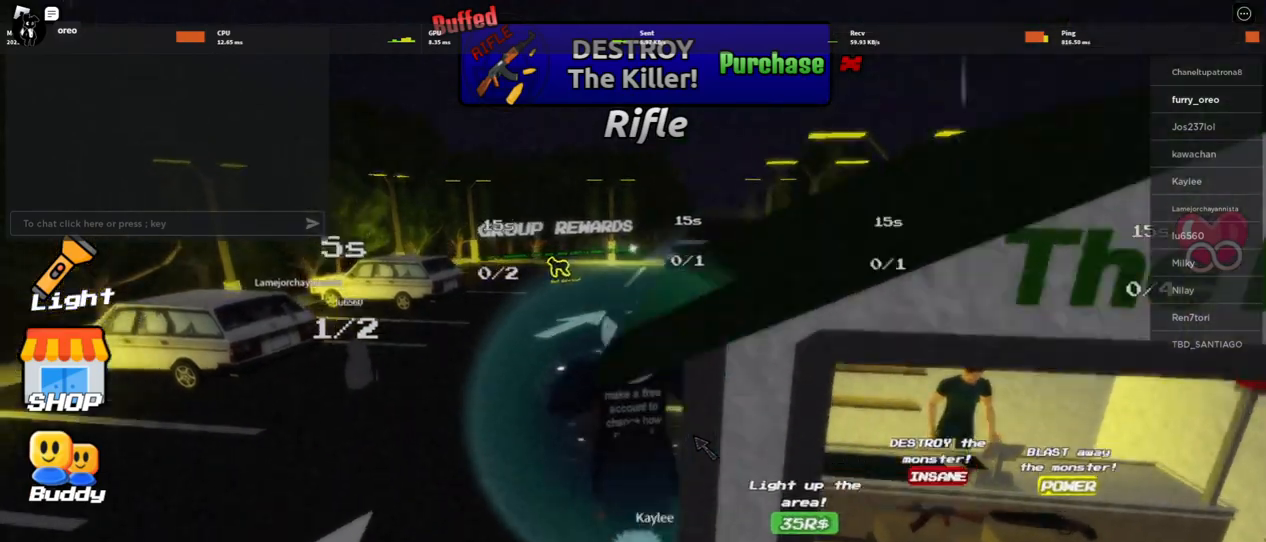
{"keys": ["space", "w"], "mouse": ["right"], "events": []}
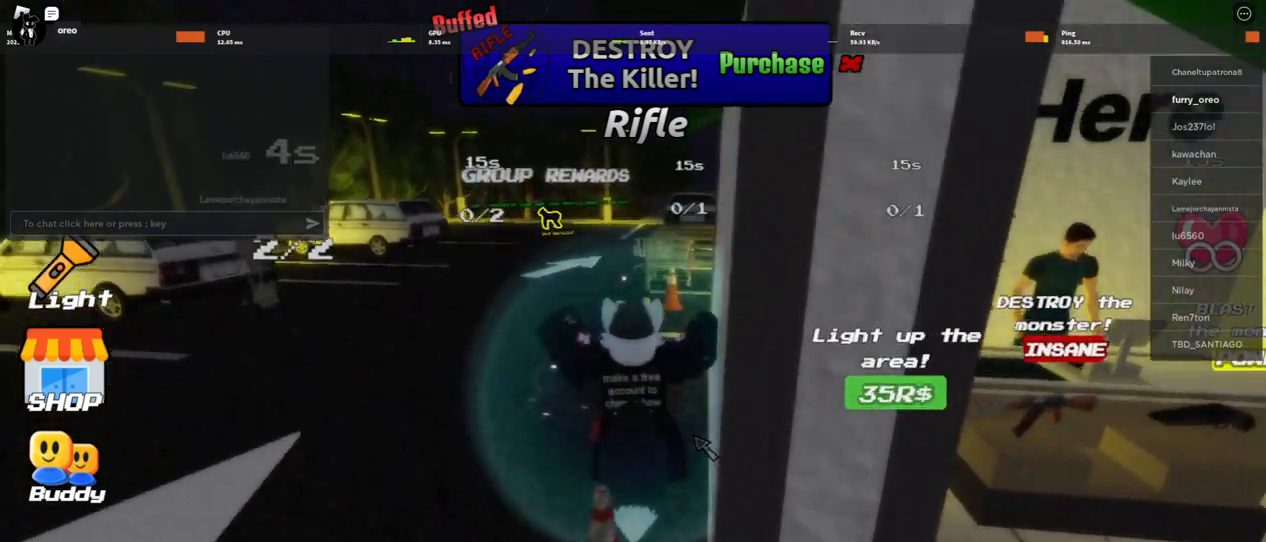
{"keys": ["w"], "mouse": ["right"], "events": [[200, "space", "up"]]}
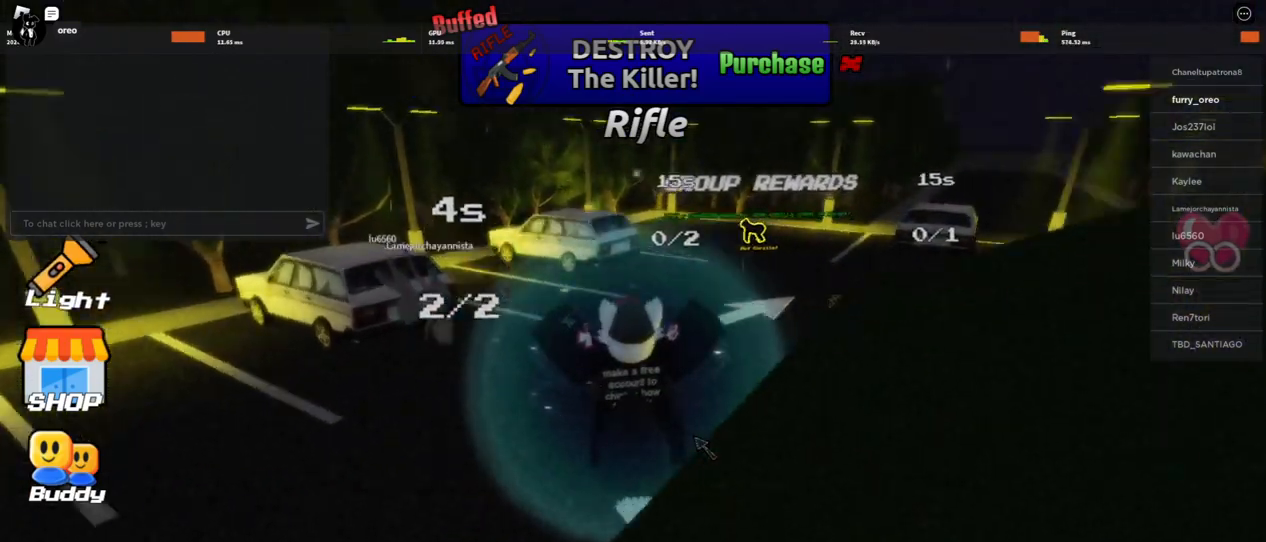
{"keys": ["space", "w"], "mouse": ["right"], "events": [[450, "space", "down"]]}
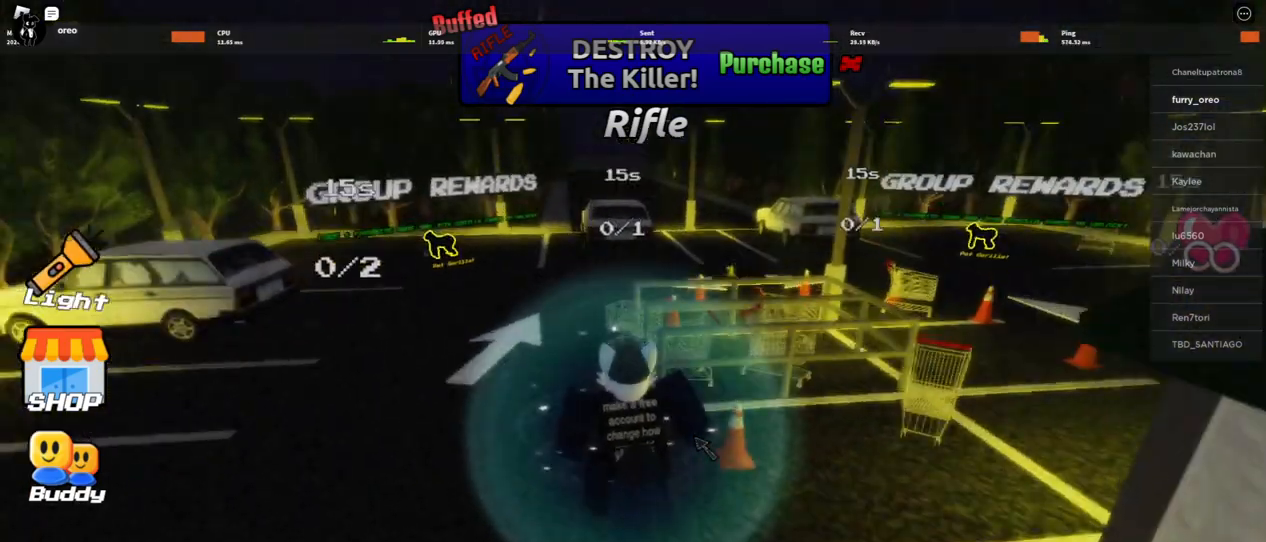
{"keys": ["space", "w"], "mouse": ["right"], "events": []}
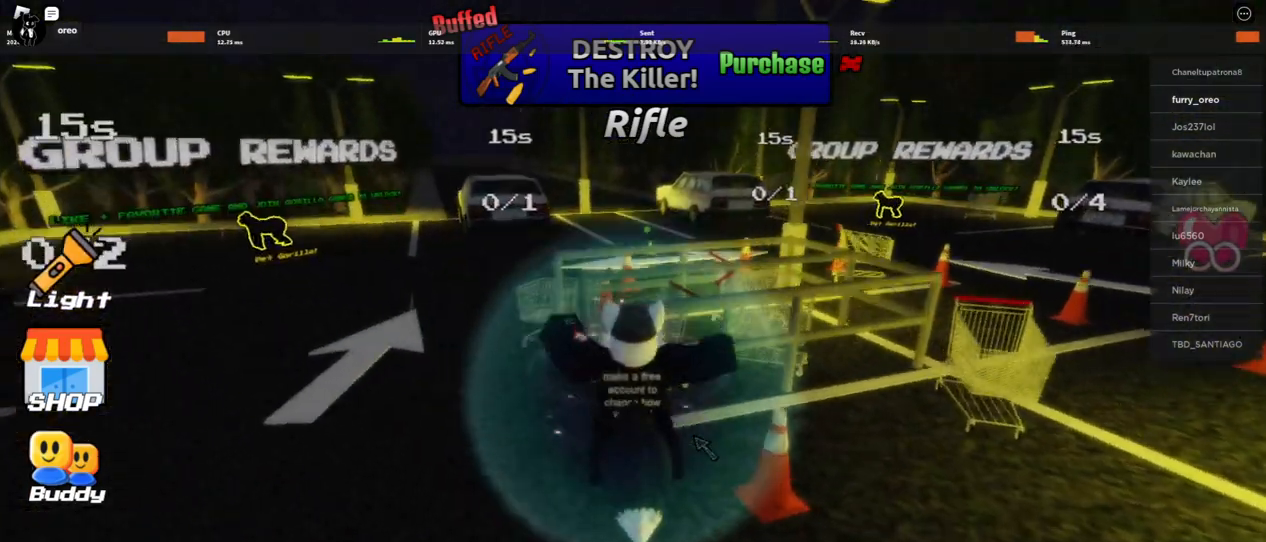
{"keys": ["space", "w"], "mouse": ["right"], "events": [[183, "shift", "down"], [350, "shift", "up"]]}
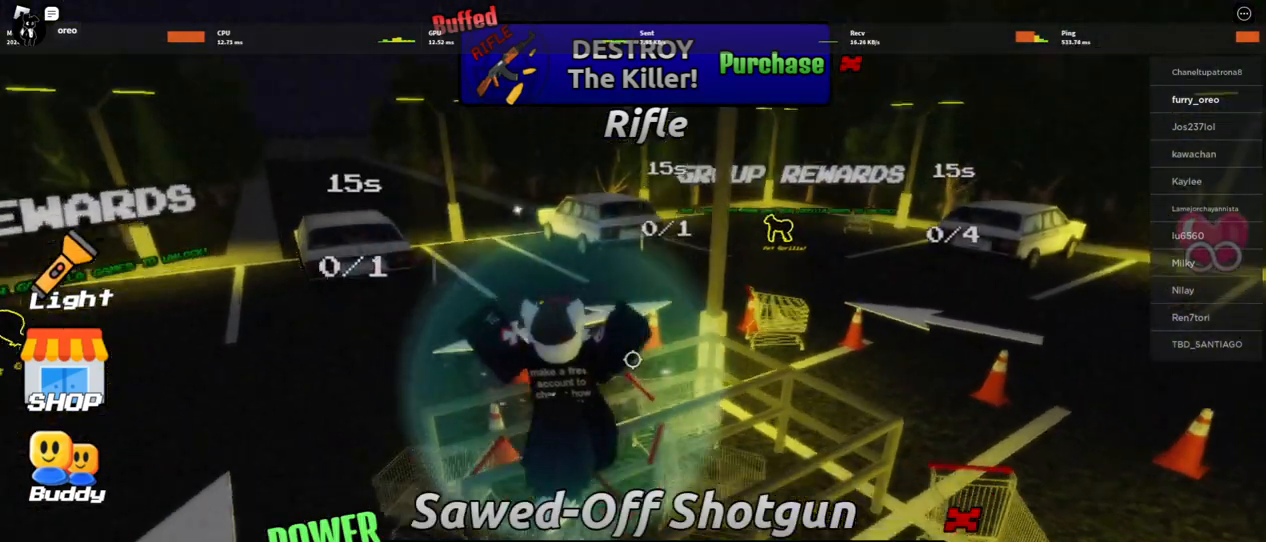
{"keys": ["space", "w"], "mouse": [], "events": [[133, "shift", "down"], [367, "mouse_right", "up"], [367, "shift", "up"]]}
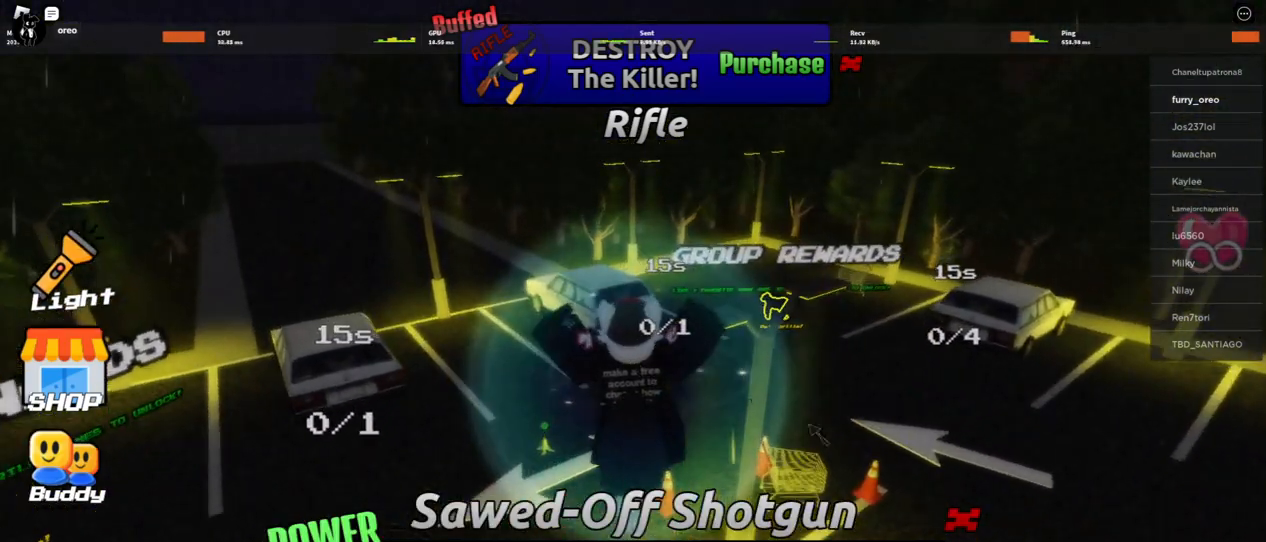
{"keys": ["w"], "mouse": [], "events": [[433, "space", "up"]]}
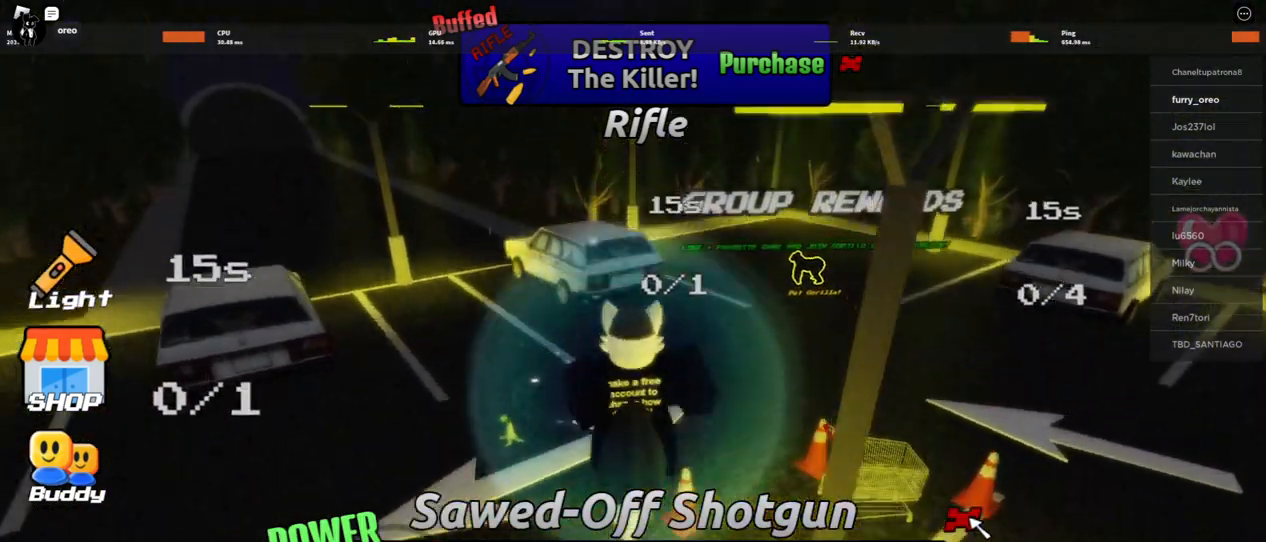
{"keys": ["w"], "mouse": [], "events": [[167, "mouse_left", "down"], [300, "mouse_left", "up"]]}
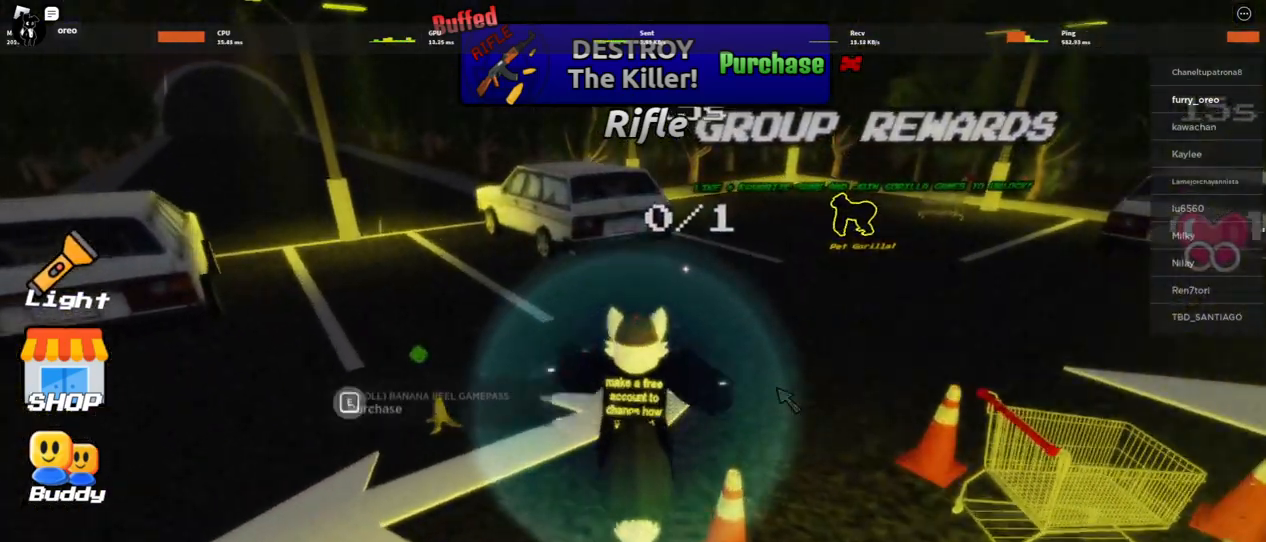
{"keys": ["w"], "mouse": ["right"], "events": [[133, "mouse_left", "down"], [183, "mouse_right", "down"], [267, "mouse_left", "up"]]}
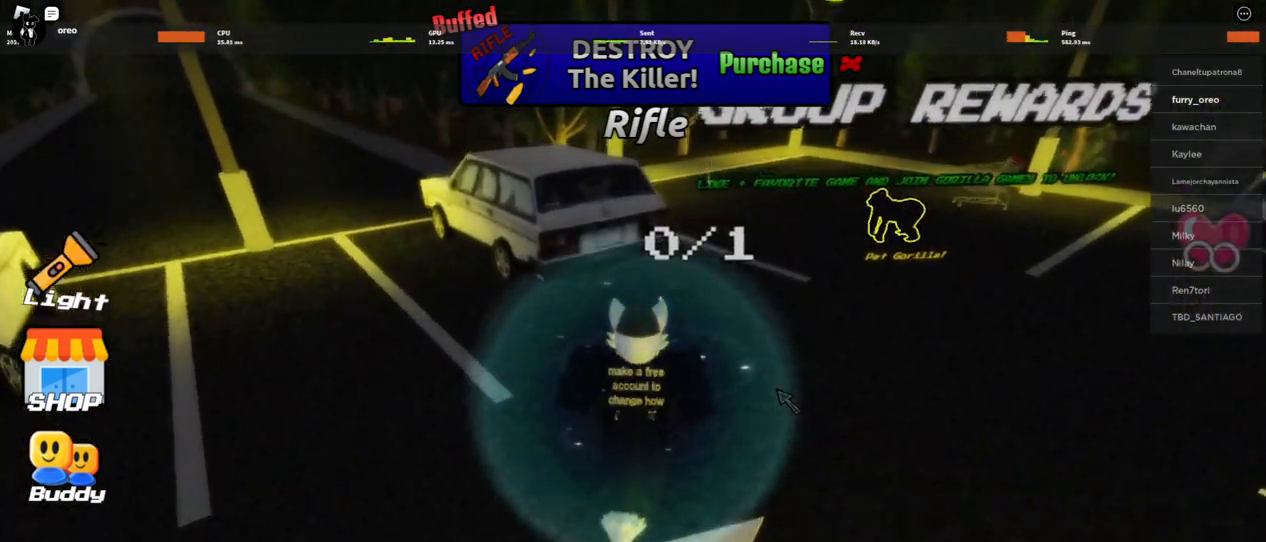
{"keys": ["w"], "mouse": ["right"], "events": []}
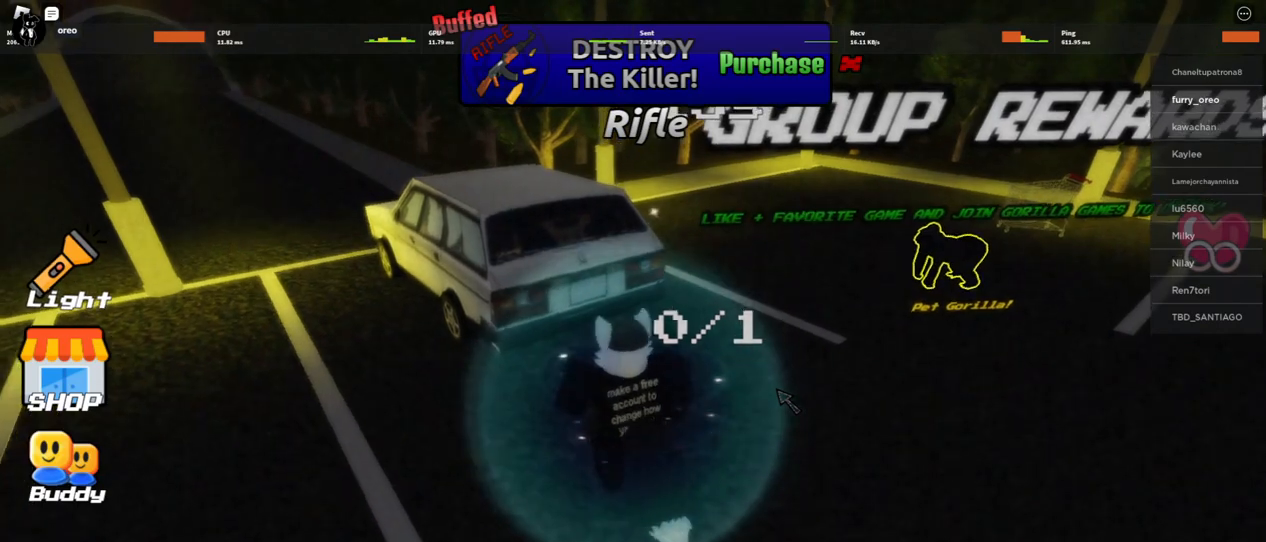
{"keys": [], "mouse": ["right"], "events": [[33, "w", "up"]]}
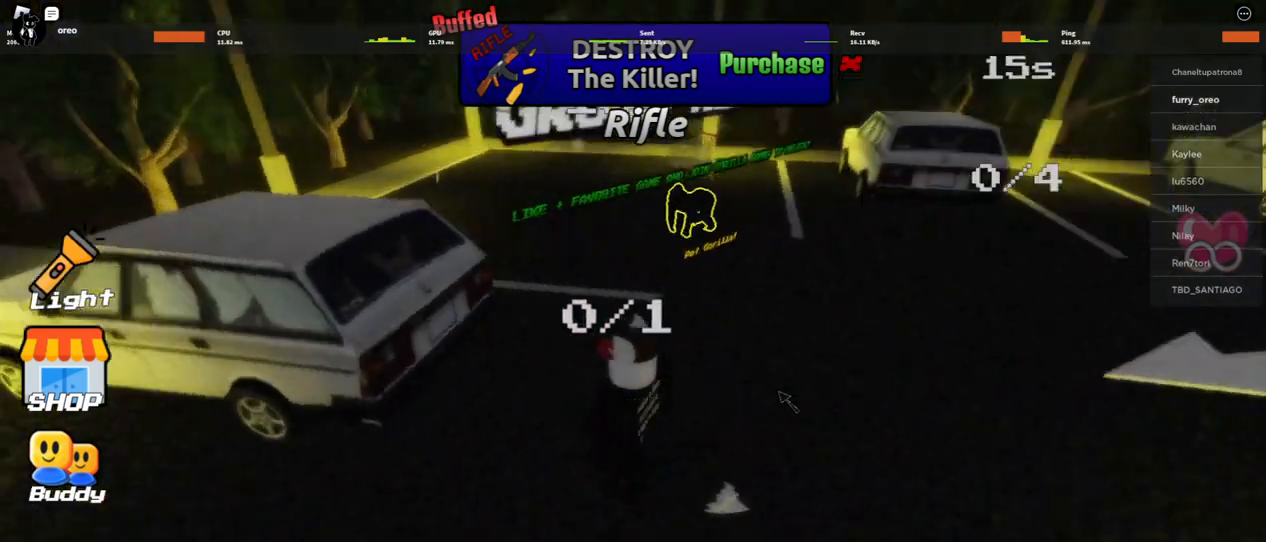
{"keys": ["a", "w"], "mouse": ["right"]}
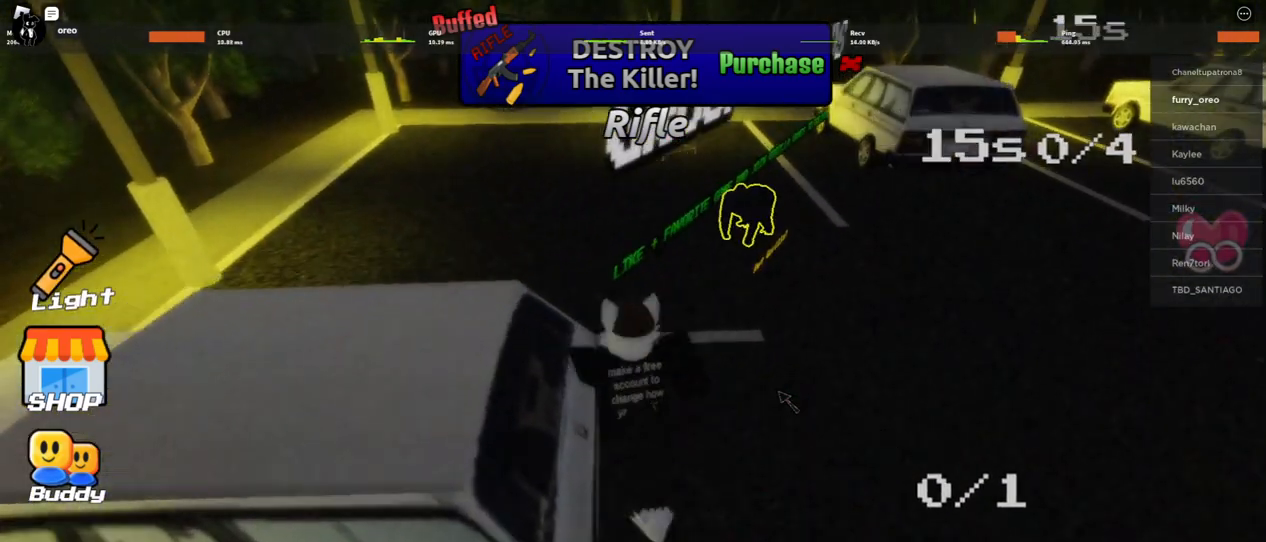
{"keys": [], "mouse": []}
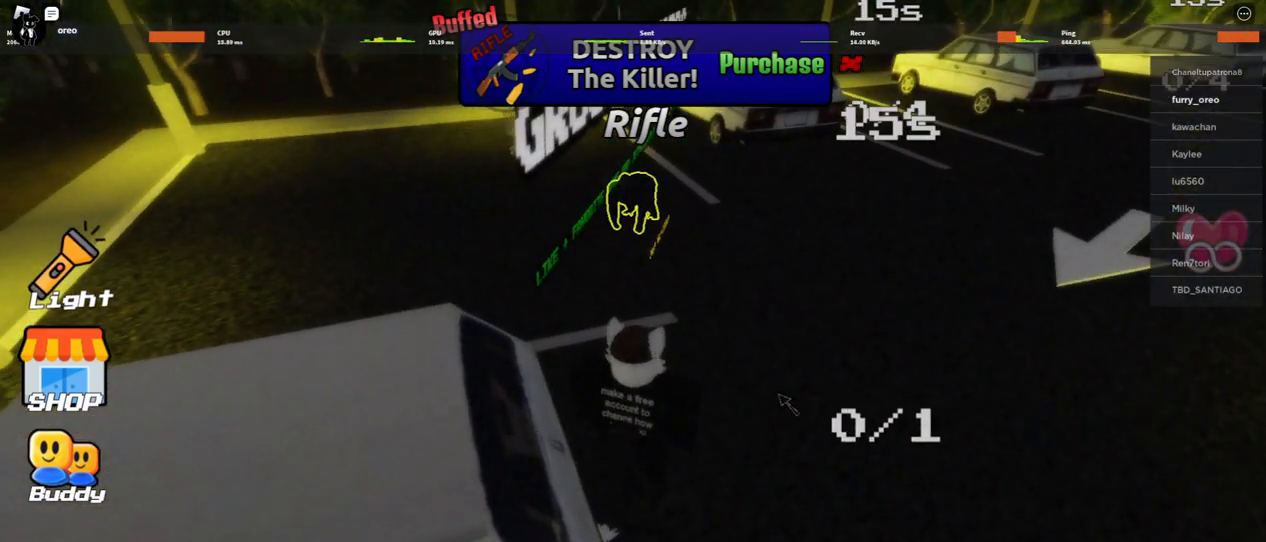
{"keys": [], "mouse": [], "events": []}
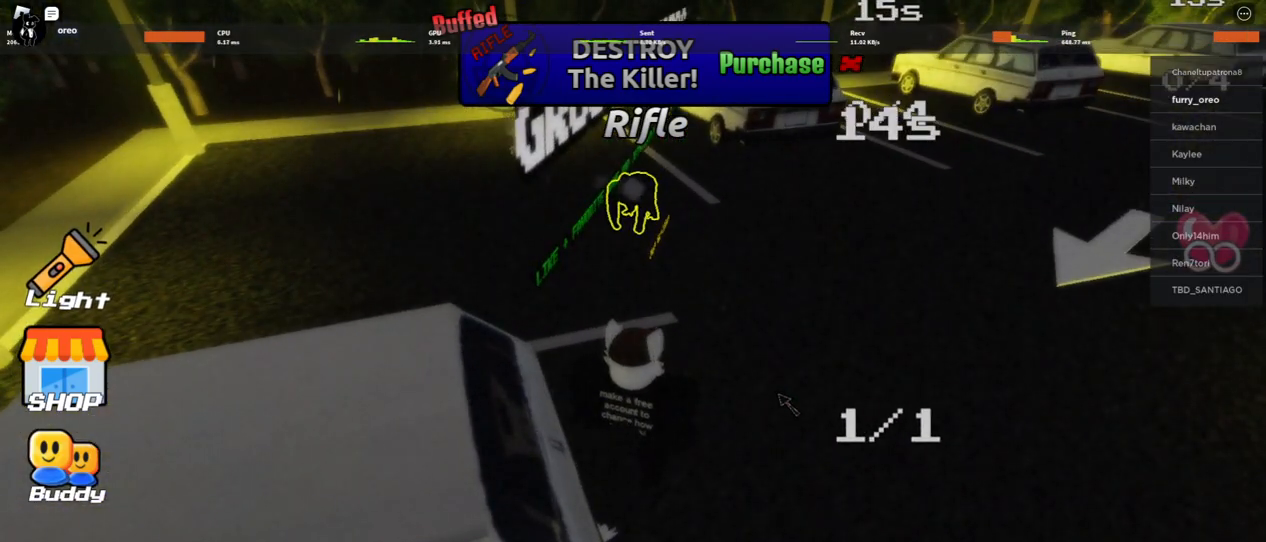
{"keys": ["d", "s"], "mouse": [], "events": [[367, "a", "down"], [367, "s", "down"], [450, "d", "down"], [467, "a", "up"]]}